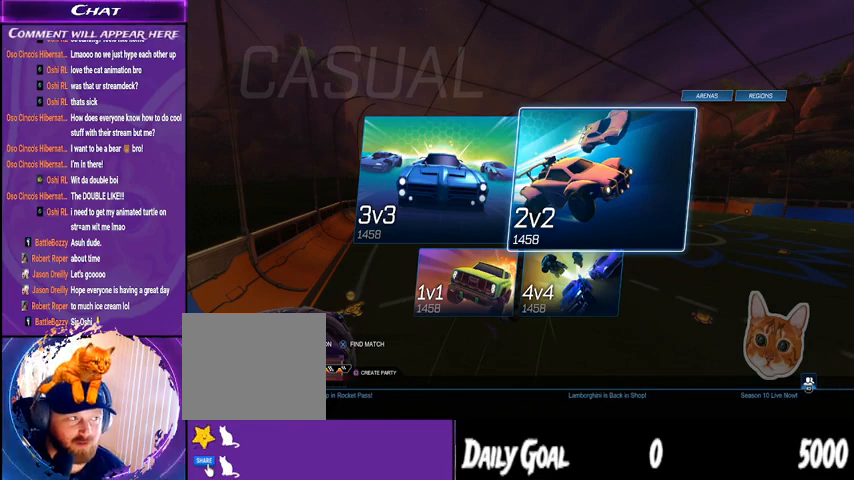
Gameplay with a controller (PlayStation layout); each line is a JSON object with the inputs held at the frame after it. "events" lists button and stick changes between this image and that frame as [ms after this image, input, new state], when the widget could be followed in between. Not read: HOME SELECT.
{"buttons": [], "left_stick": "center", "right_stick": "center", "events": [[67, "DPAD_LEFT", "down"], [200, "DPAD_LEFT", "up"]]}
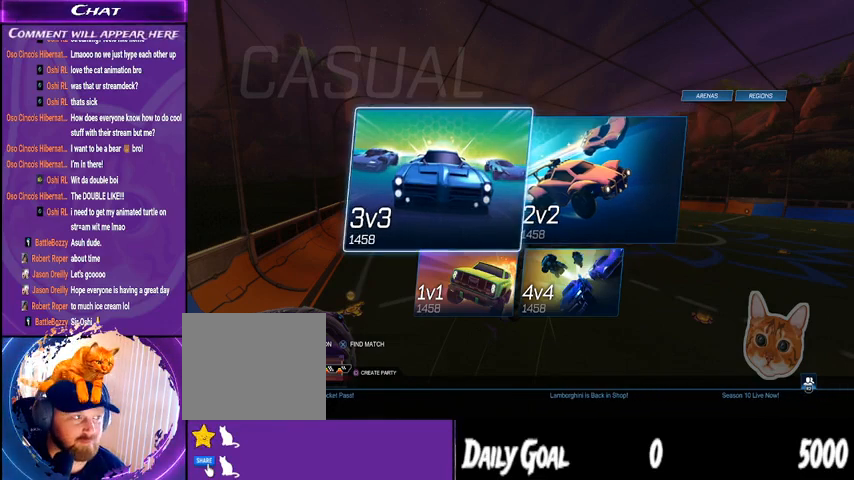
{"buttons": [], "left_stick": "center", "right_stick": "center", "events": []}
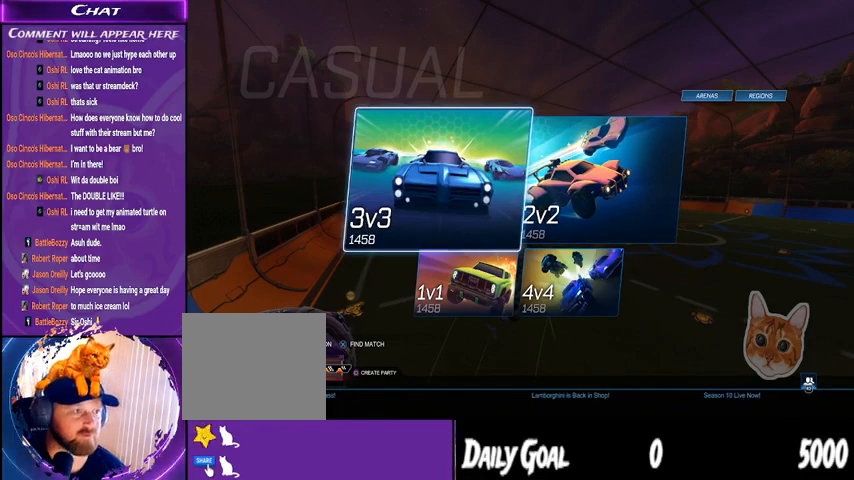
{"buttons": [], "left_stick": "center", "right_stick": "center", "events": [[67, "DPAD_RIGHT", "down"], [267, "DPAD_RIGHT", "up"]]}
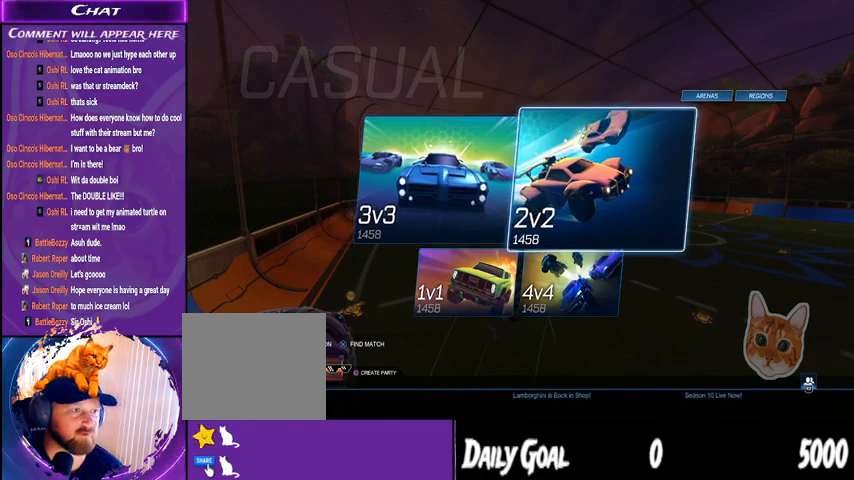
{"buttons": ["CROSS"], "left_stick": "center", "right_stick": "center", "events": [[467, "CROSS", "down"]]}
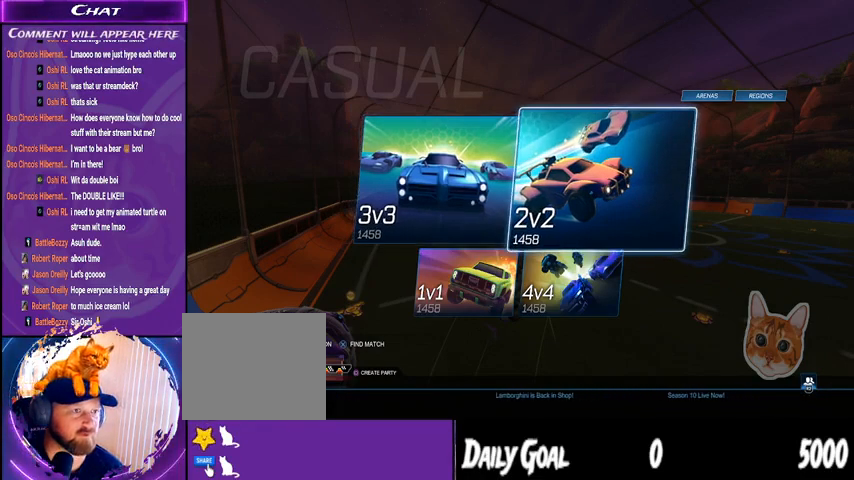
{"buttons": [], "left_stick": "center", "right_stick": "center", "events": [[100, "CROSS", "up"]]}